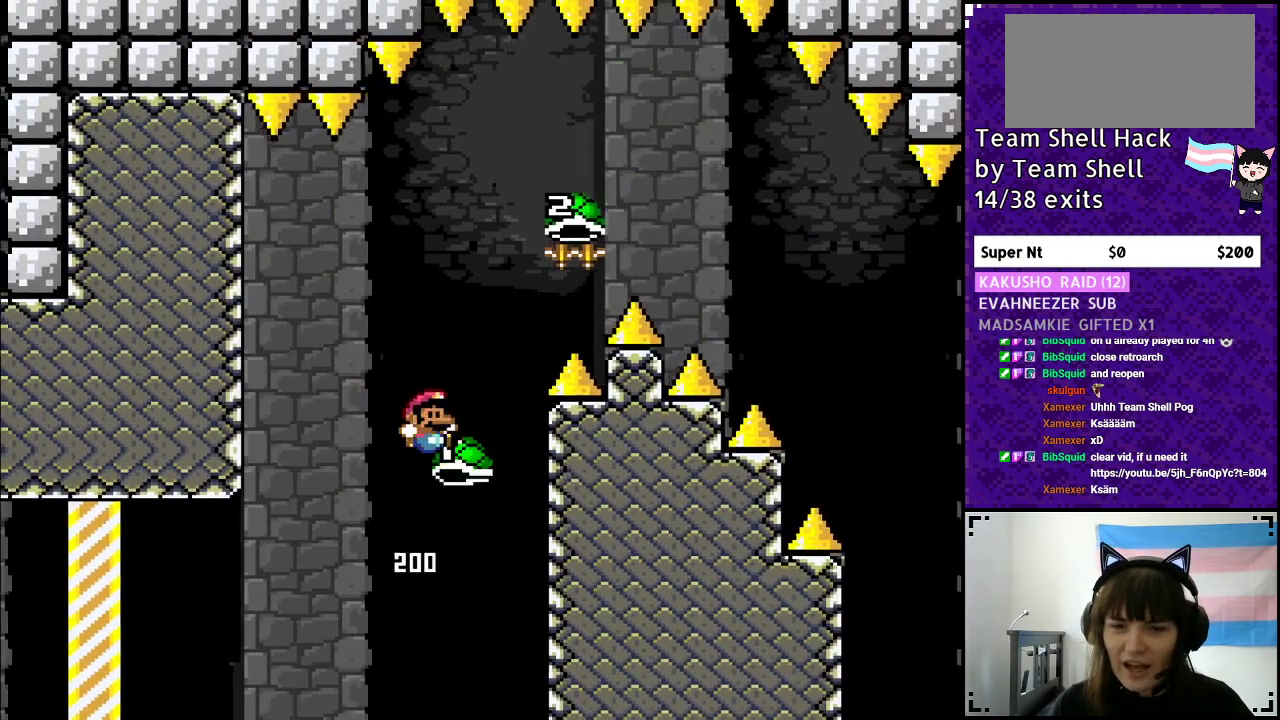
Gameplay with a controller (Nintendo layout); each line is a JSON object with the inputs held at the frame after it. "events" lists button and stick changes between this image and that frame as [ms after this image, input, new state], when the widget could be followed in between. Not read: L3 R3.
{"buttons": ["B", "Y", "DPAD_RIGHT"], "events": [[83, "DPAD_RIGHT", "down"], [400, "Y", "up"], [483, "Y", "down"]]}
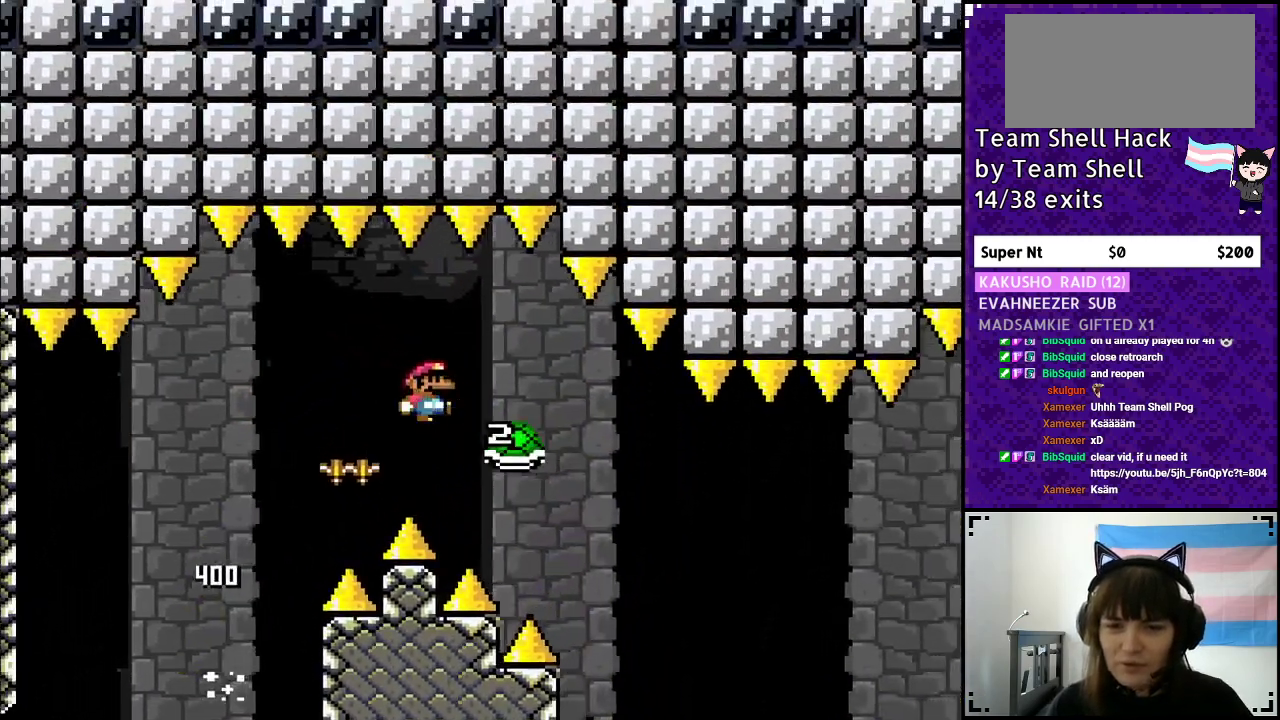
{"buttons": ["B", "Y", "DPAD_RIGHT"], "events": [[350, "B", "up"], [450, "B", "down"]]}
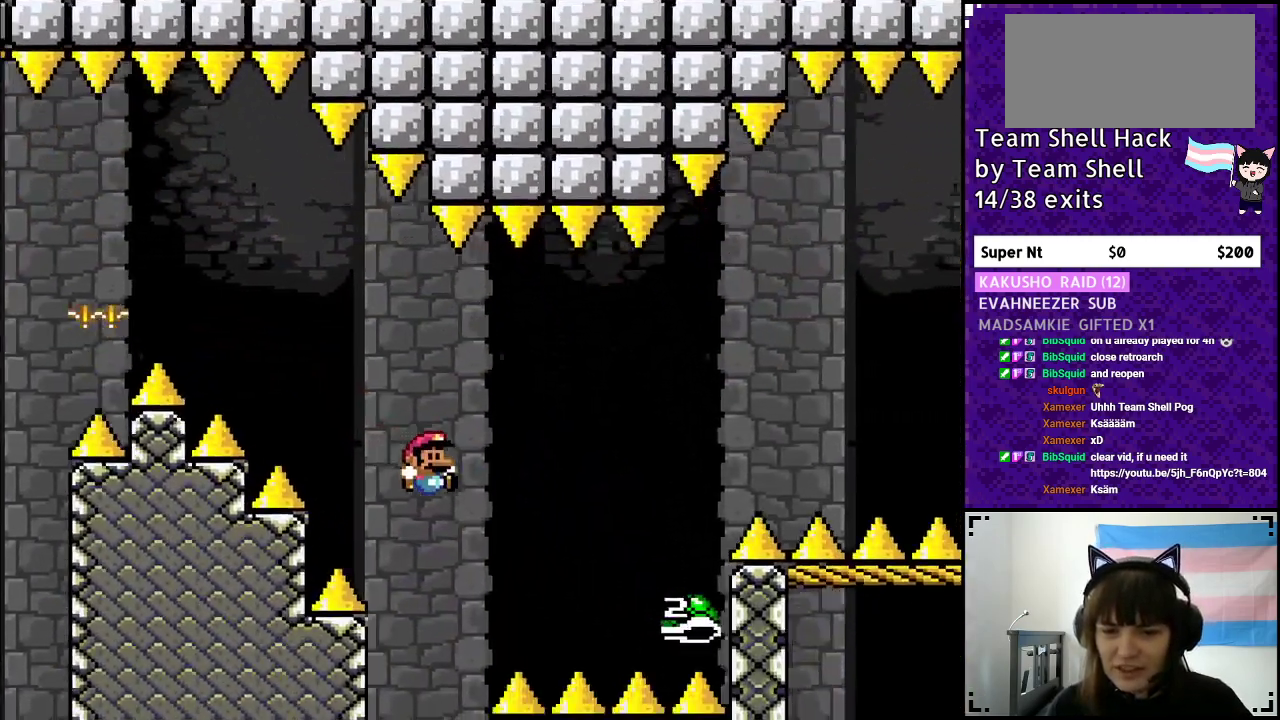
{"buttons": ["B", "Y", "DPAD_RIGHT"], "events": [[383, "Y", "up"], [500, "Y", "down"]]}
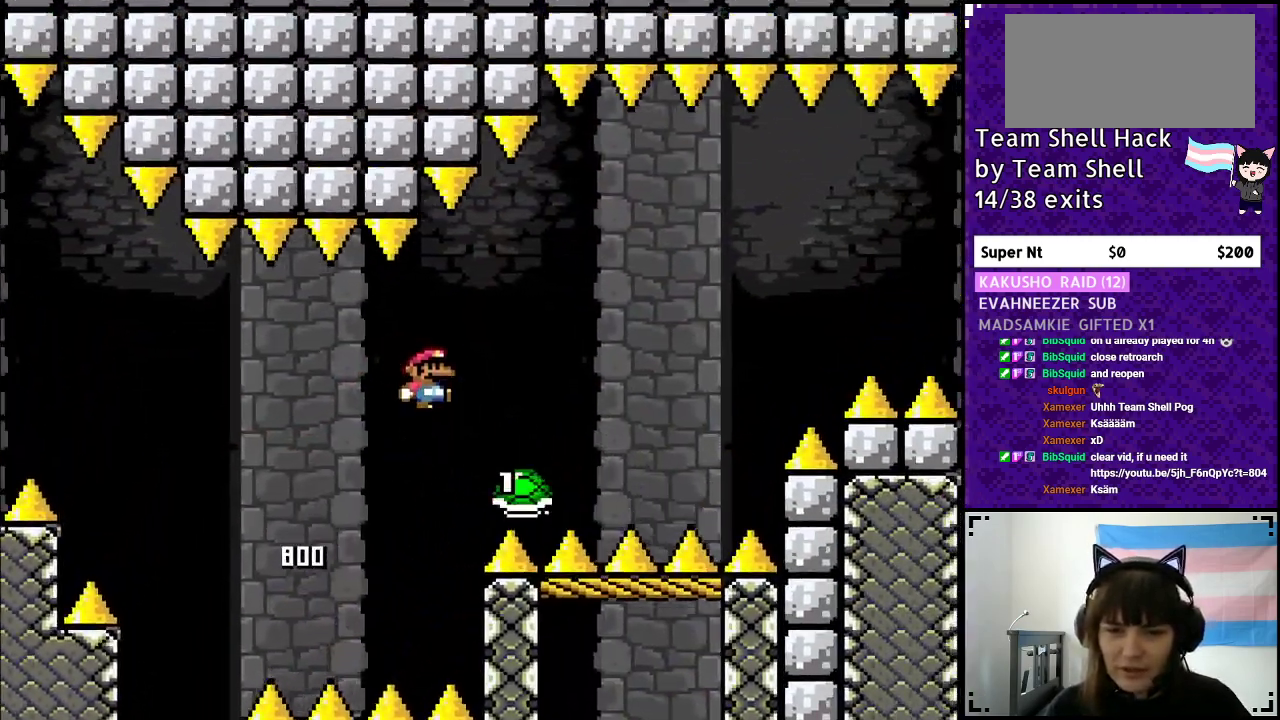
{"buttons": ["B", "Y", "DPAD_RIGHT"], "events": [[333, "B", "up"], [467, "B", "down"]]}
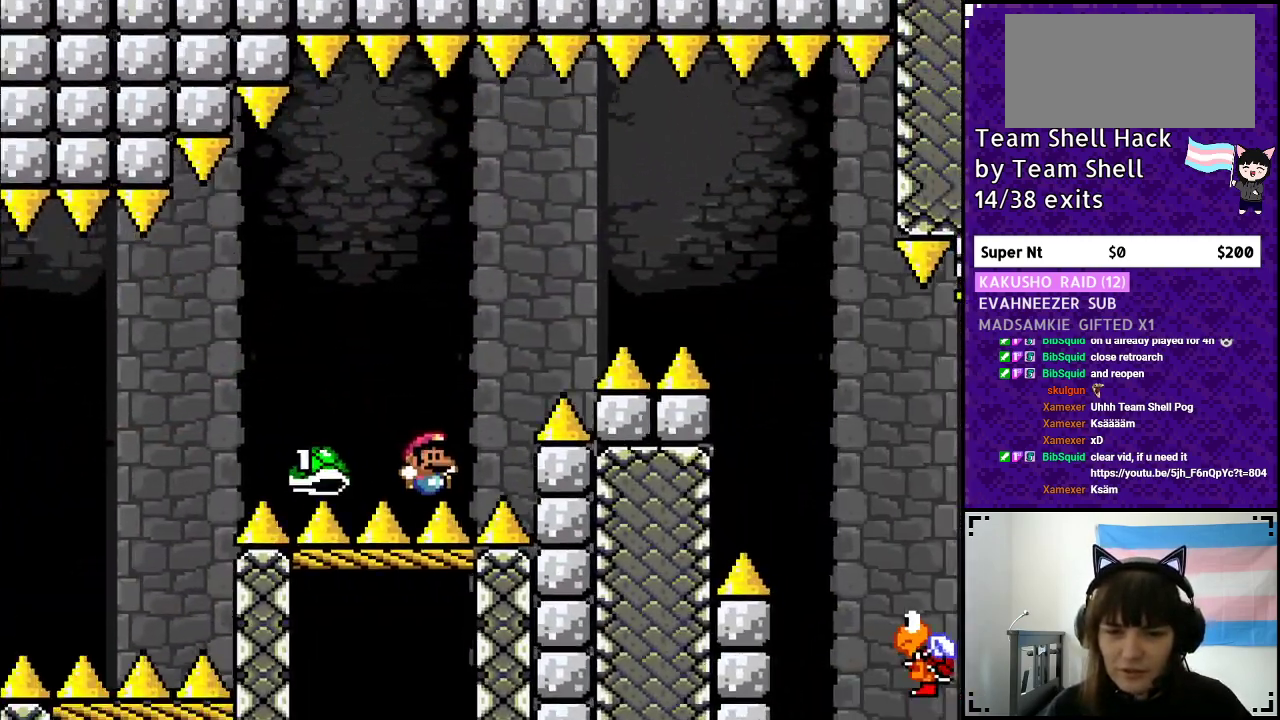
{"buttons": [], "events": [[283, "DPAD_RIGHT", "up"], [300, "B", "up"], [367, "Y", "up"]]}
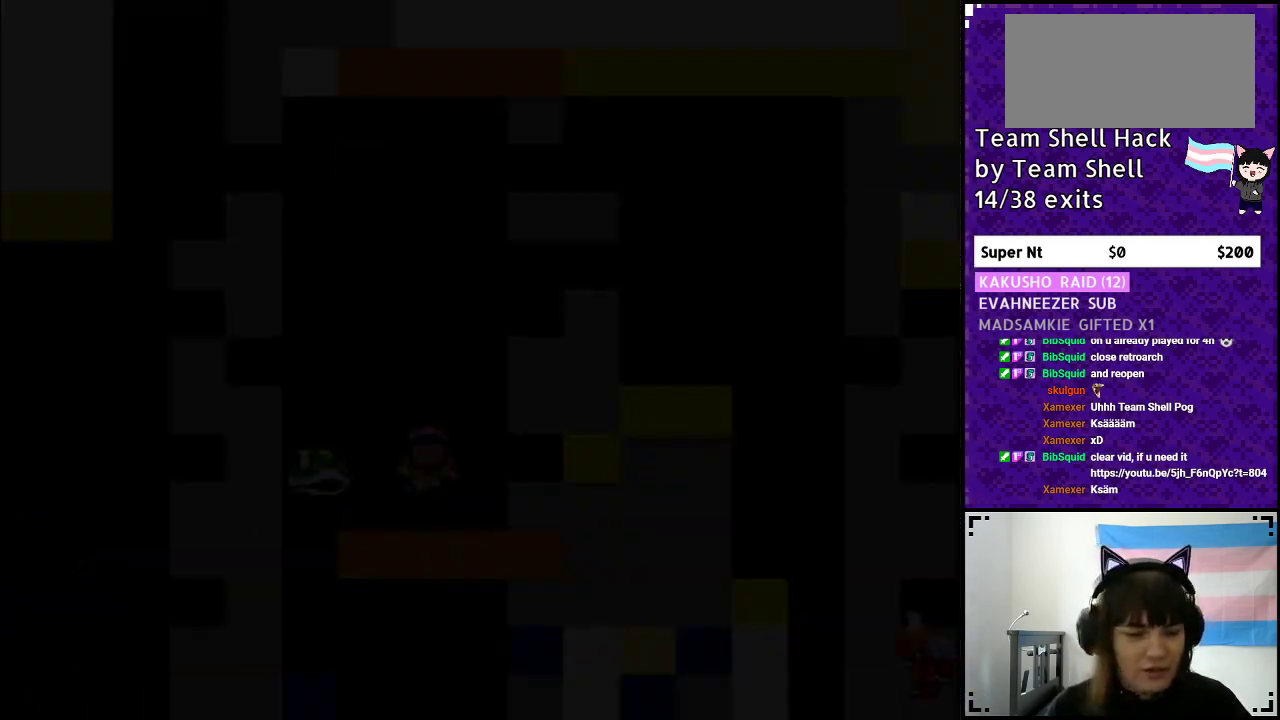
{"buttons": [], "events": []}
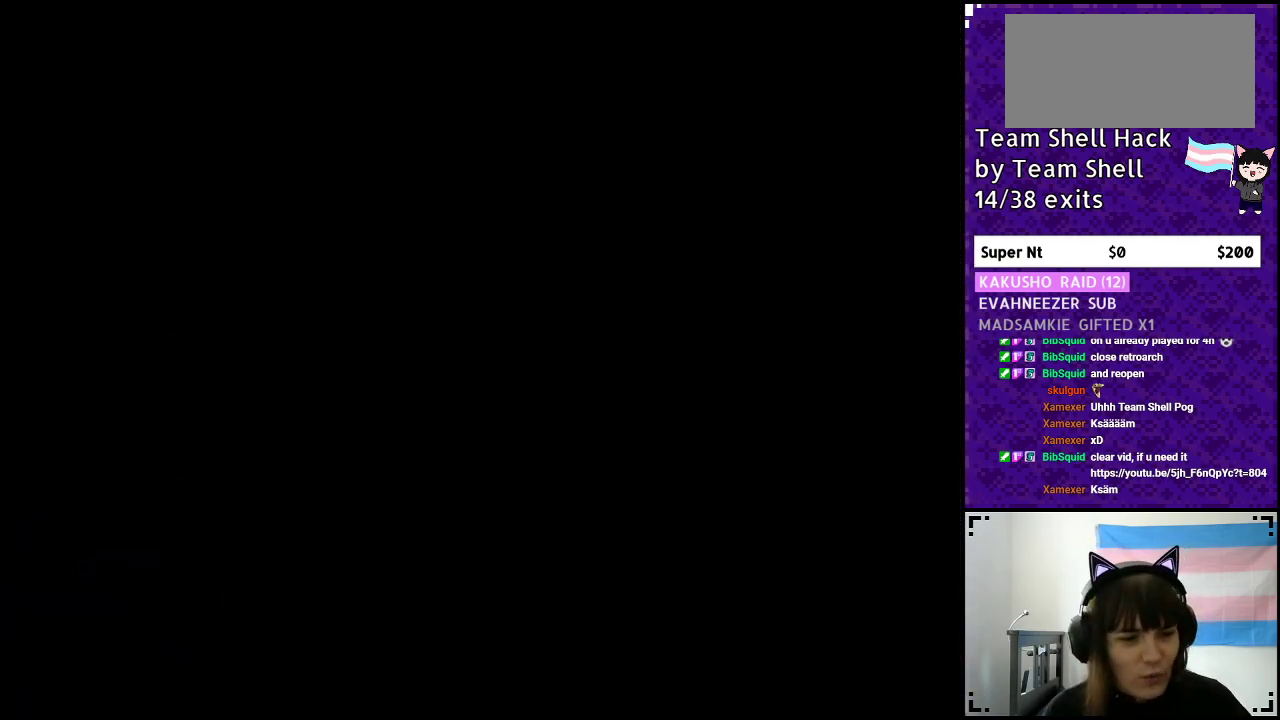
{"buttons": ["Y"], "events": [[100, "Y", "down"], [250, "DPAD_RIGHT", "down"], [483, "DPAD_RIGHT", "up"]]}
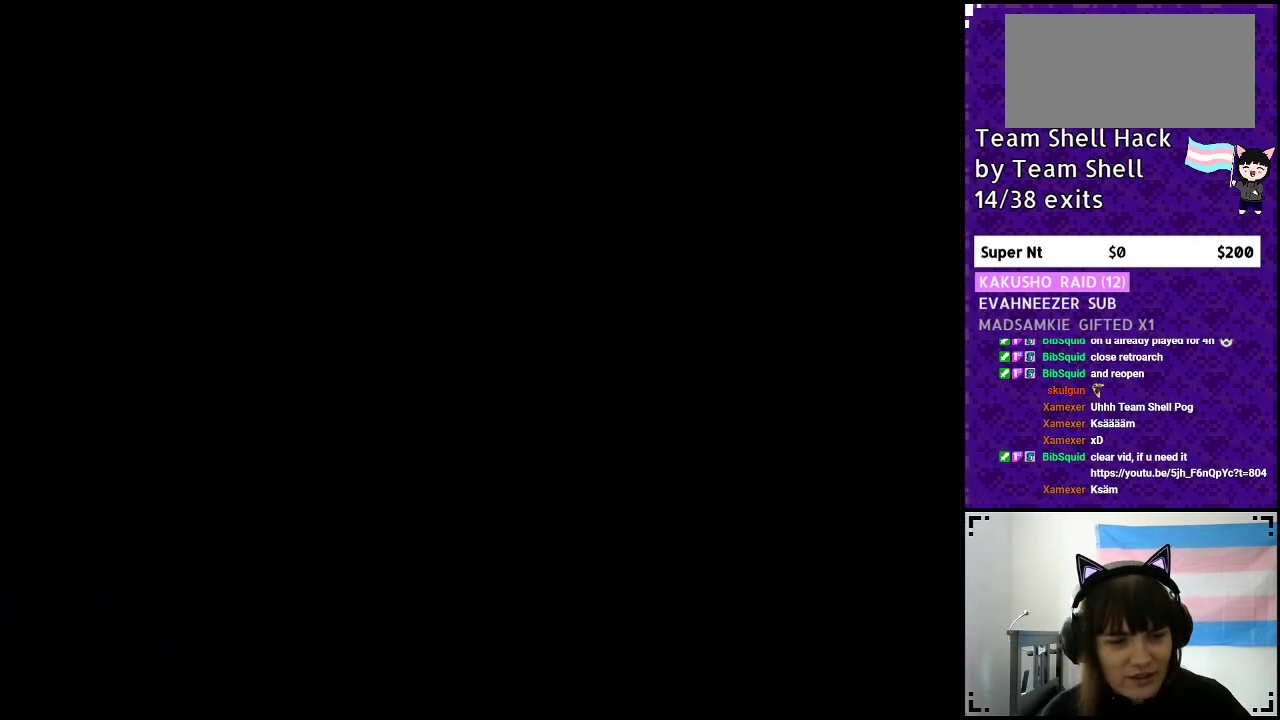
{"buttons": ["Y", "DPAD_RIGHT"], "events": [[83, "DPAD_RIGHT", "down"]]}
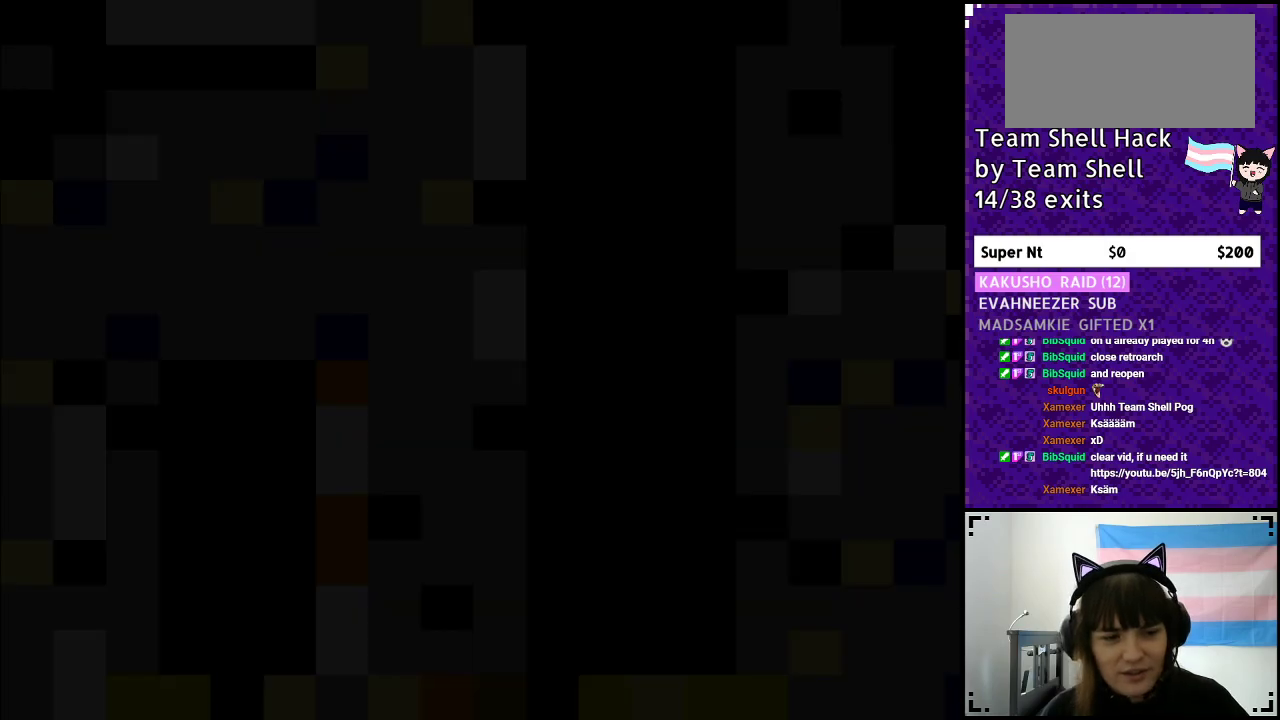
{"buttons": ["Y", "DPAD_RIGHT"], "events": []}
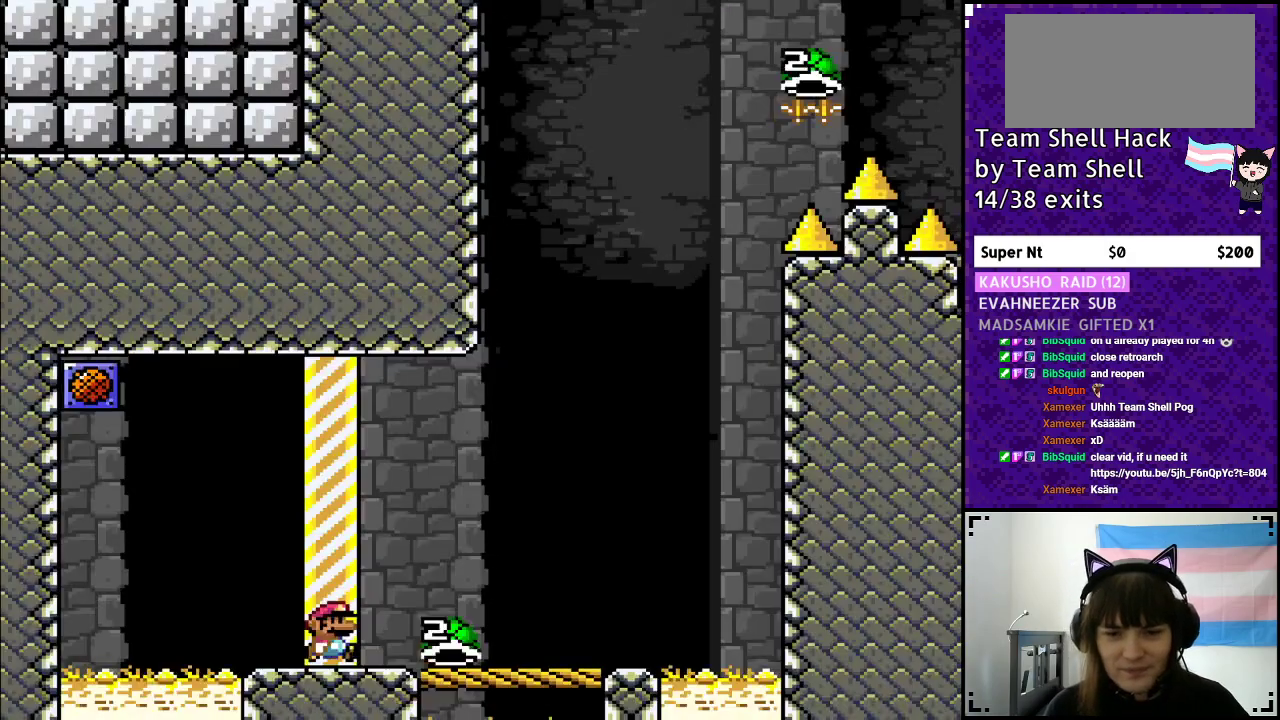
{"buttons": ["Y", "DPAD_RIGHT"], "events": []}
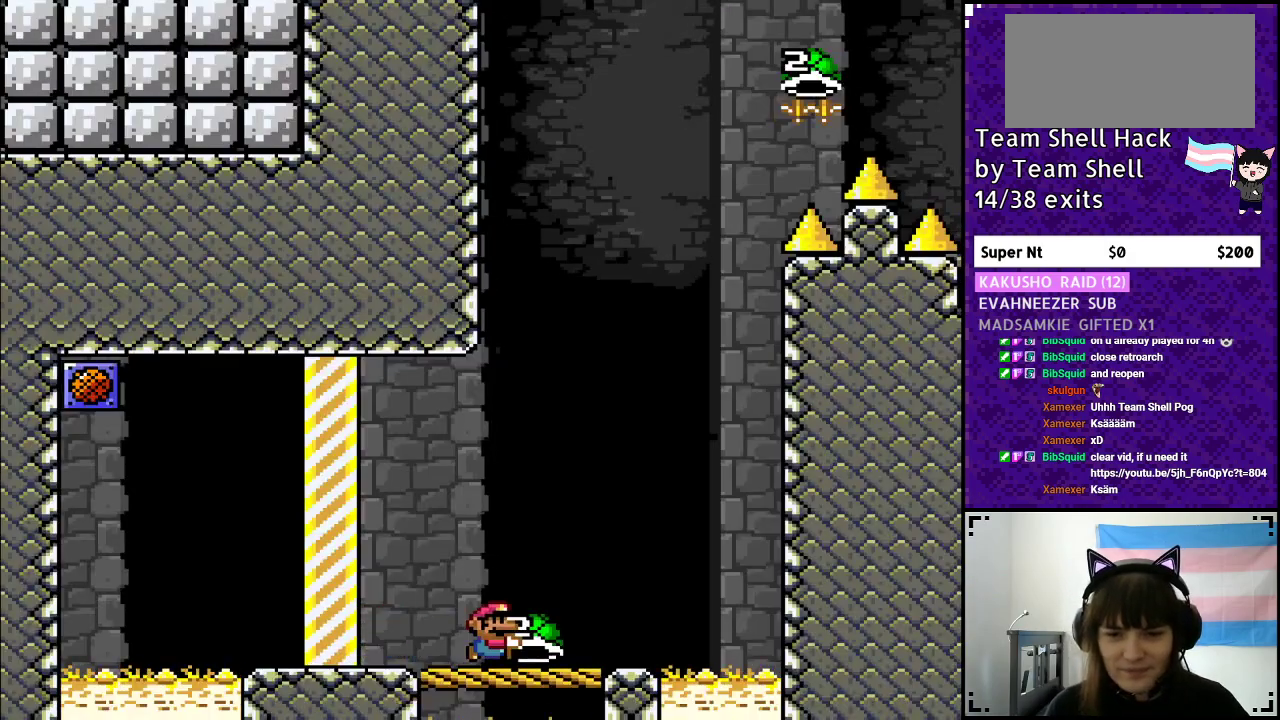
{"buttons": ["Y", "DPAD_RIGHT"], "events": [[150, "DPAD_RIGHT", "up"], [217, "DPAD_LEFT", "down"], [350, "DPAD_LEFT", "up"], [500, "DPAD_RIGHT", "down"]]}
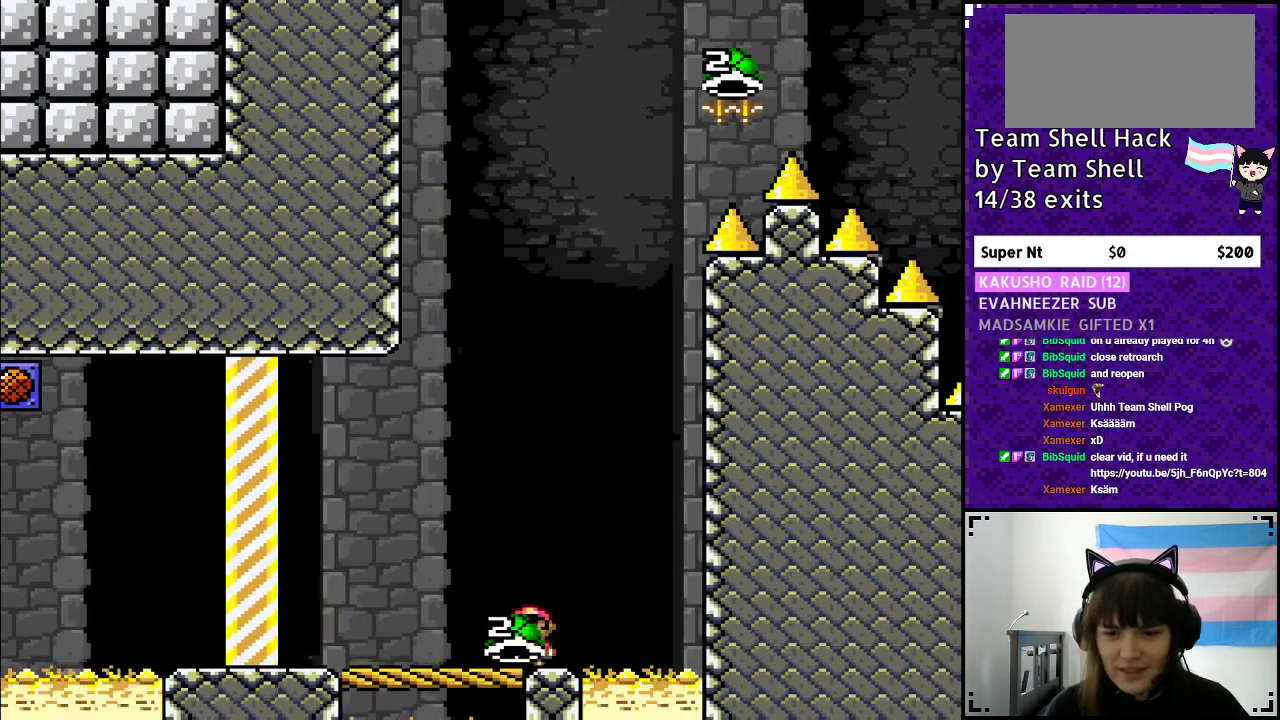
{"buttons": ["B", "Y"], "events": [[83, "DPAD_RIGHT", "up"], [283, "B", "down"]]}
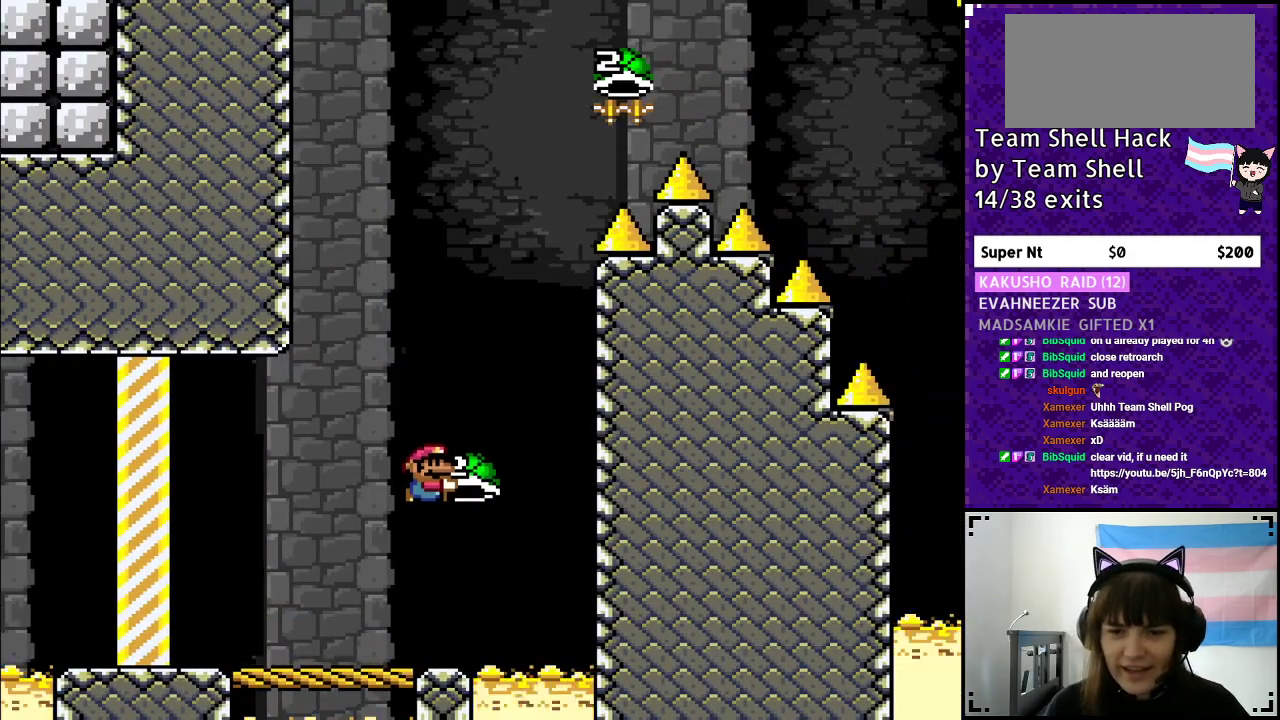
{"buttons": ["B", "Y", "DPAD_LEFT"], "events": [[150, "DPAD_RIGHT", "down"], [200, "Y", "up"], [283, "Y", "down"], [300, "DPAD_RIGHT", "up"], [350, "DPAD_LEFT", "down"]]}
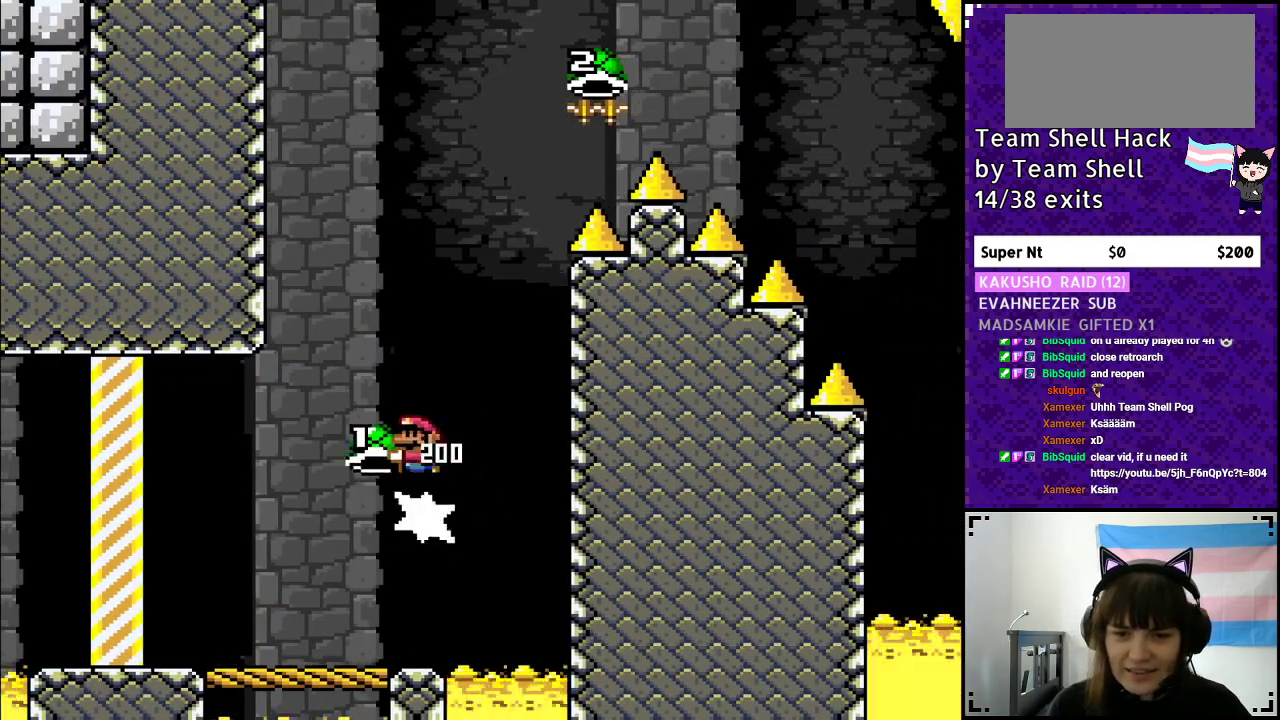
{"buttons": ["B"], "events": [[50, "DPAD_LEFT", "up"], [200, "DPAD_RIGHT", "down"], [450, "DPAD_RIGHT", "up"], [467, "Y", "up"]]}
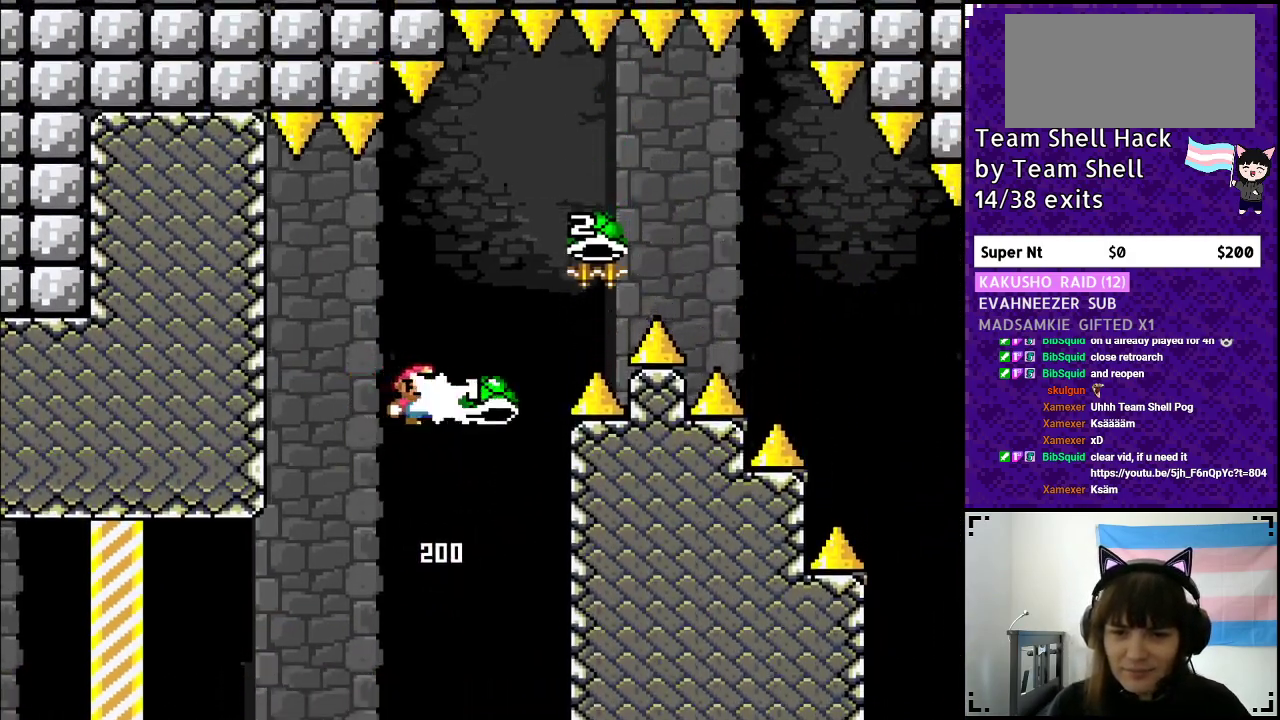
{"buttons": ["B", "Y", "DPAD_RIGHT"], "events": [[33, "Y", "down"], [183, "DPAD_RIGHT", "down"]]}
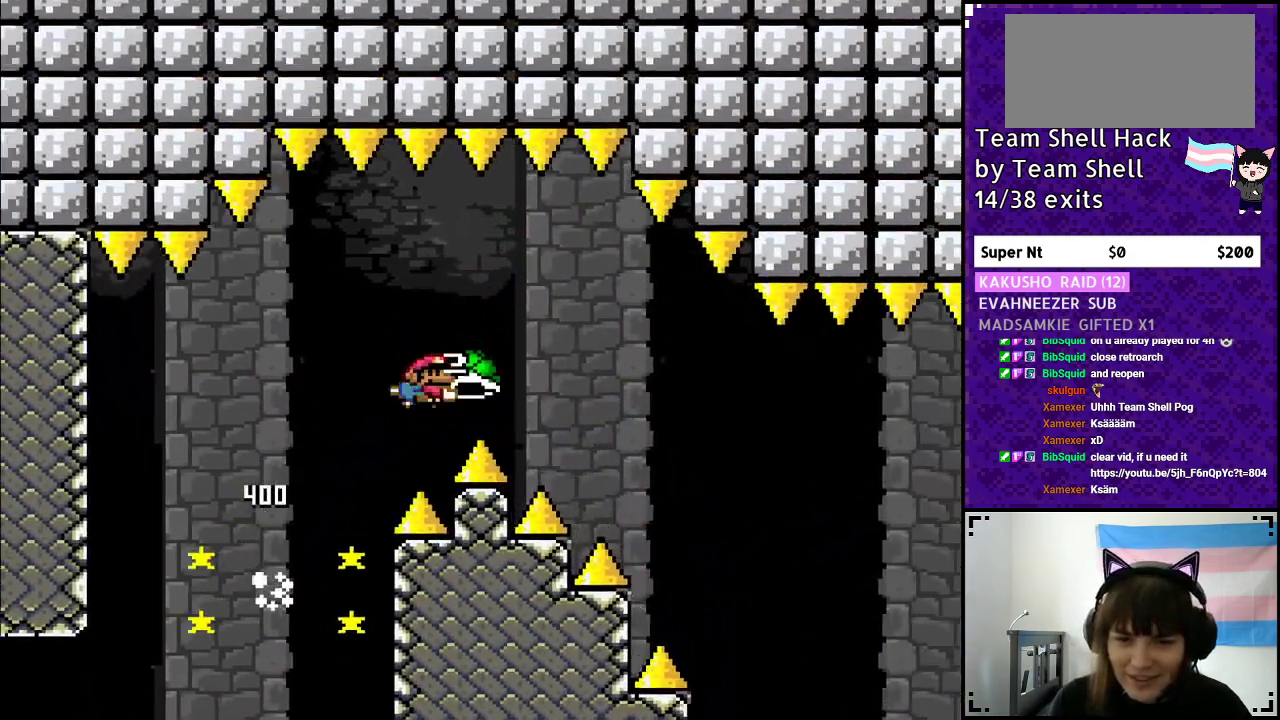
{"buttons": ["B", "Y", "DPAD_RIGHT"], "events": [[67, "Y", "up"], [150, "Y", "down"]]}
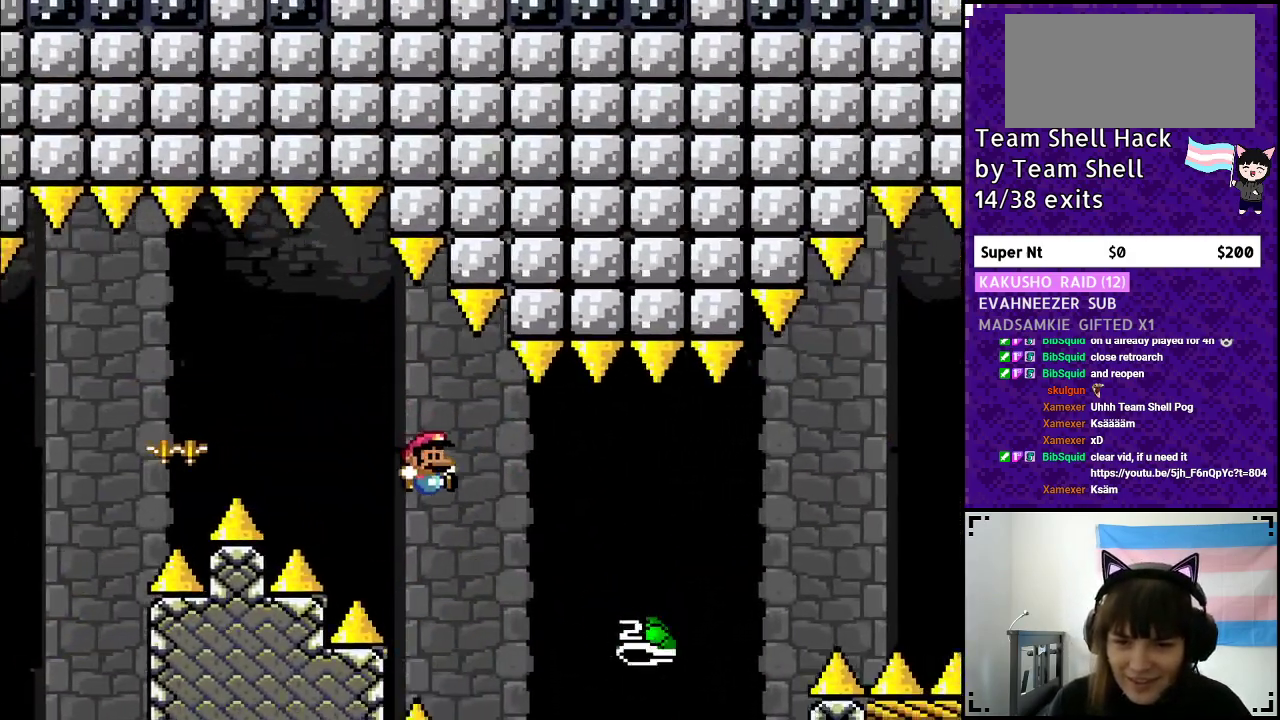
{"buttons": ["B", "Y", "DPAD_RIGHT"], "events": [[83, "B", "up"], [167, "B", "down"]]}
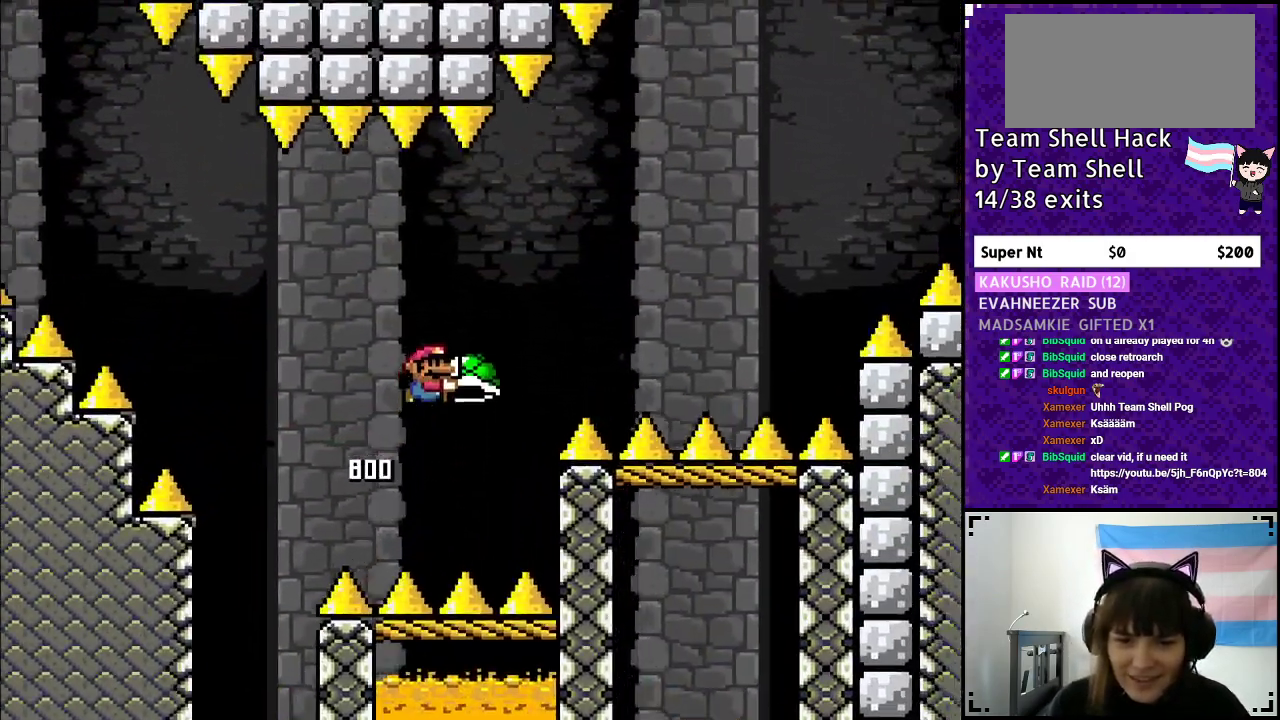
{"buttons": ["Y", "DPAD_RIGHT"], "events": [[83, "Y", "up"], [200, "Y", "down"], [400, "B", "up"]]}
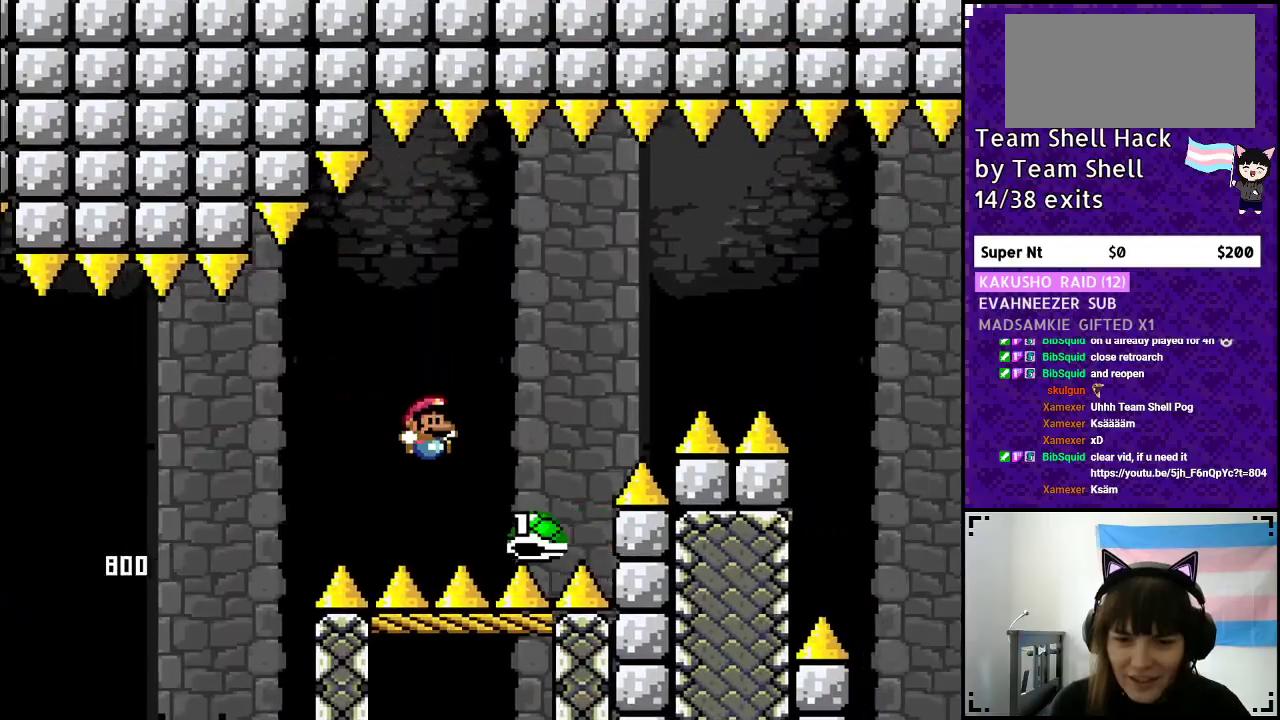
{"buttons": ["B", "Y", "DPAD_RIGHT"], "events": [[33, "B", "down"]]}
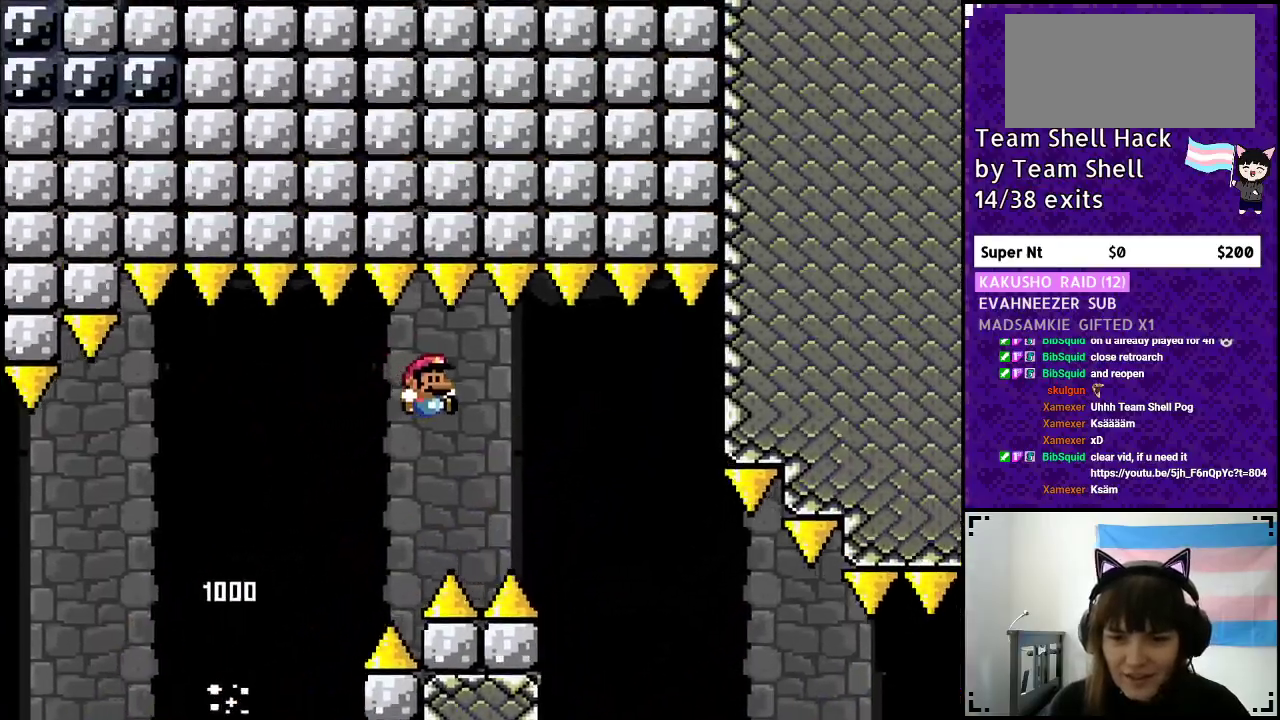
{"buttons": ["Y", "DPAD_RIGHT"], "events": [[417, "B", "up"]]}
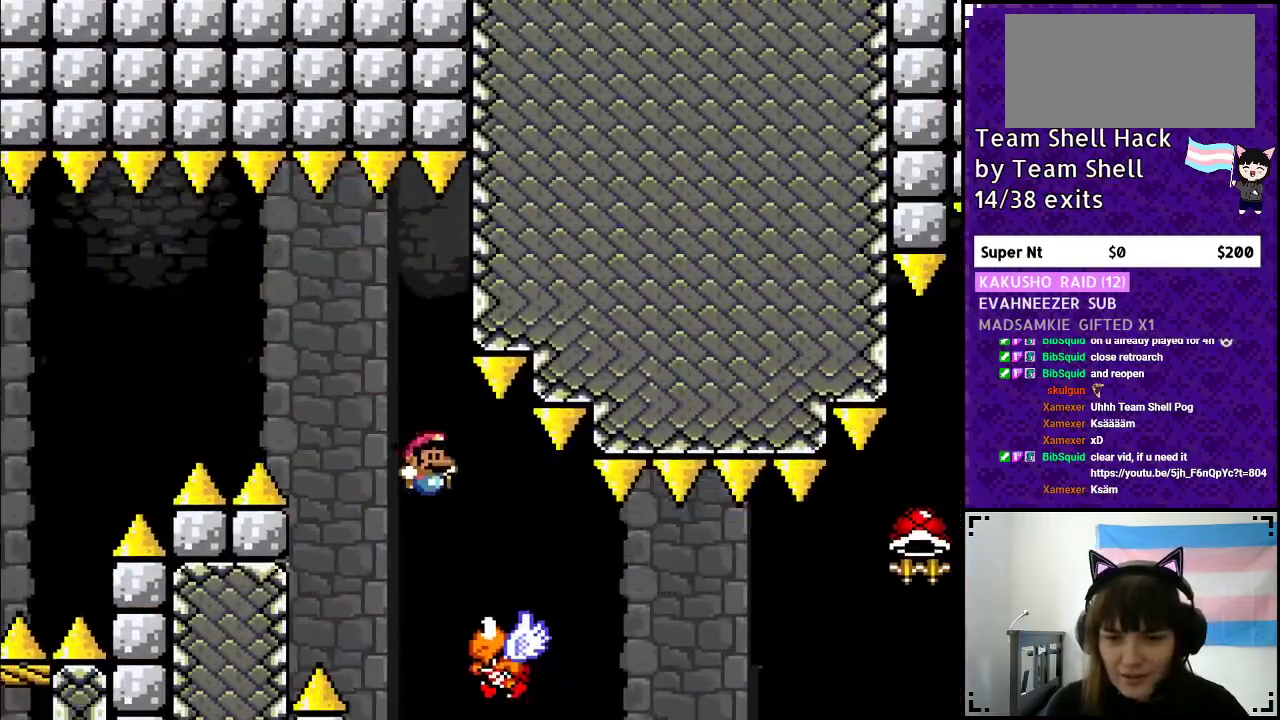
{"buttons": ["Y", "DPAD_RIGHT"], "events": []}
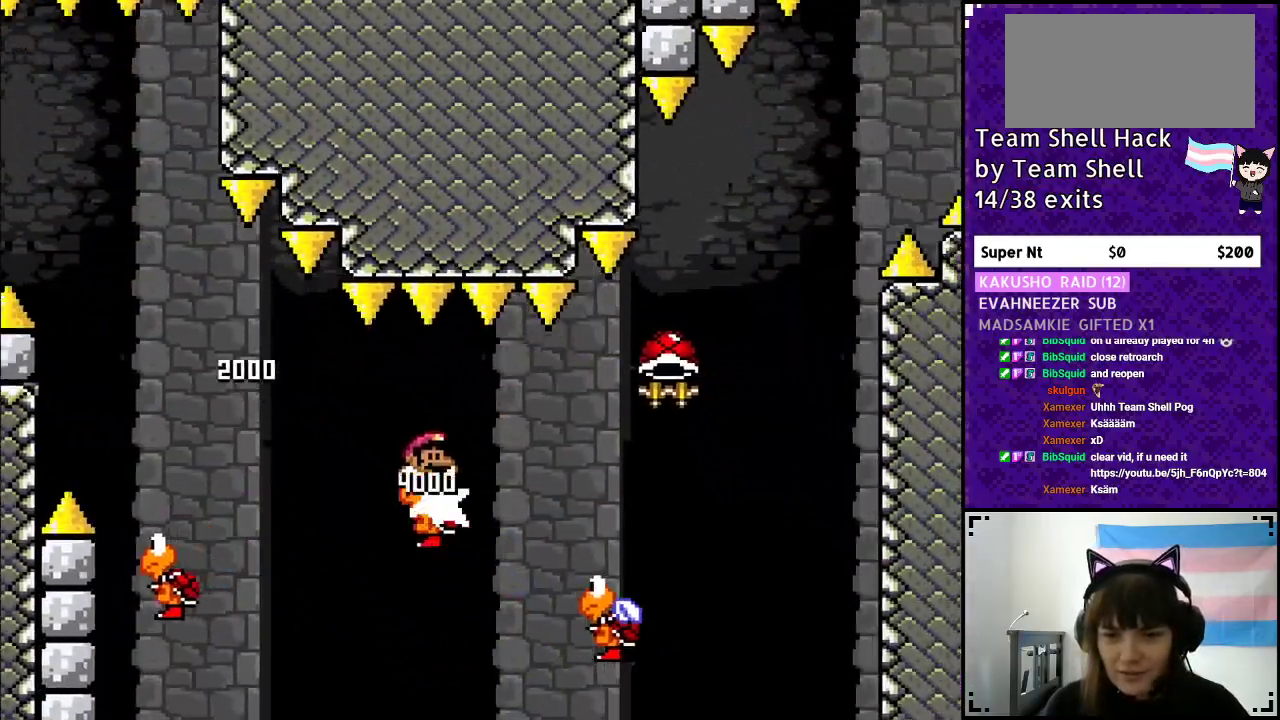
{"buttons": ["B", "Y", "DPAD_LEFT"], "events": [[233, "B", "down"], [400, "DPAD_RIGHT", "up"], [450, "DPAD_LEFT", "down"]]}
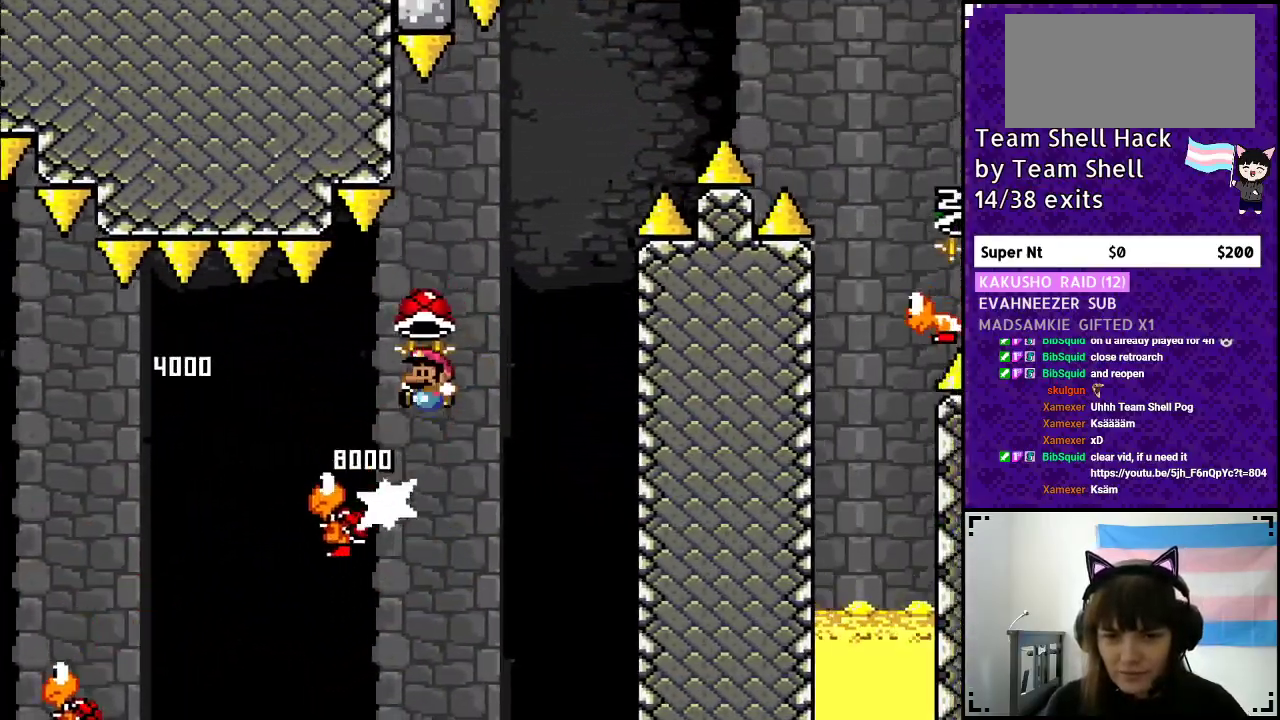
{"buttons": ["B", "Y", "DPAD_RIGHT"], "events": [[100, "DPAD_LEFT", "up"], [117, "DPAD_UP", "down"], [133, "DPAD_UP", "up"], [183, "DPAD_RIGHT", "down"], [333, "DPAD_RIGHT", "up"], [383, "Y", "up"], [450, "Y", "down"], [467, "DPAD_RIGHT", "down"]]}
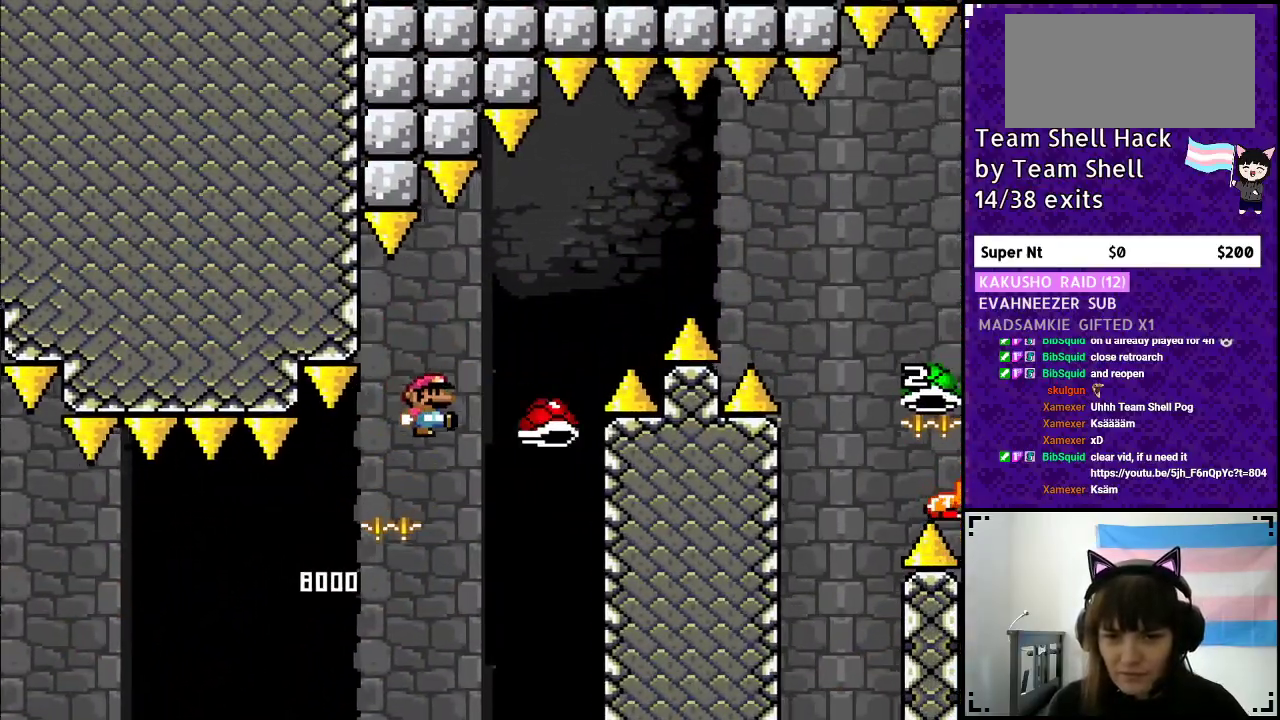
{"buttons": ["B", "Y", "DPAD_RIGHT"], "events": []}
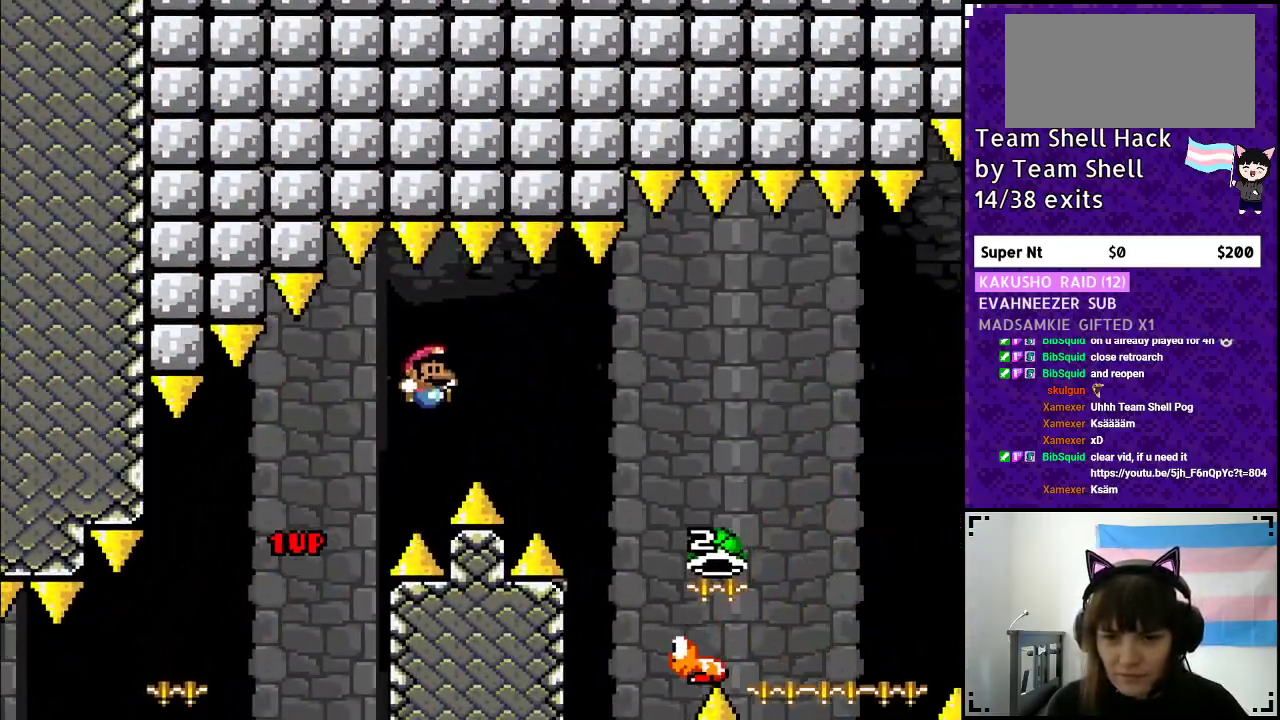
{"buttons": ["B", "DPAD_RIGHT"], "events": [[350, "Y", "up"]]}
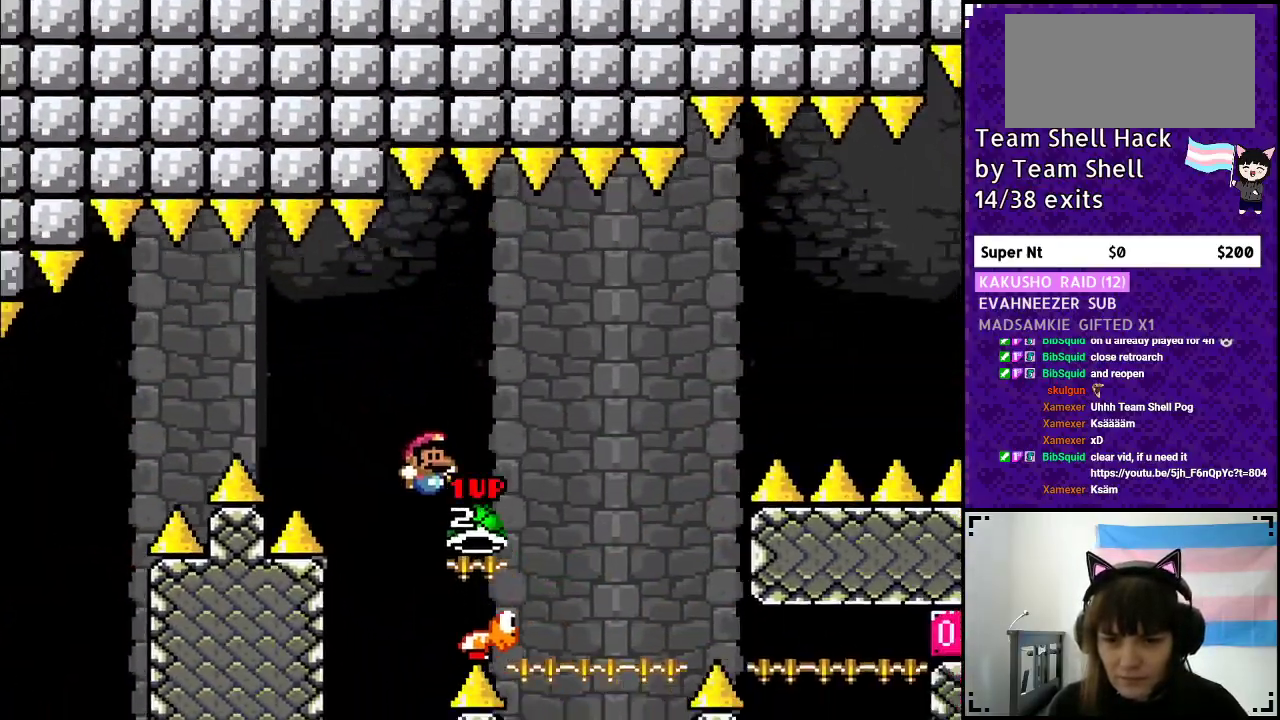
{"buttons": ["B", "Y", "DPAD_RIGHT"], "events": [[133, "DPAD_RIGHT", "up"], [183, "DPAD_LEFT", "down"], [200, "Y", "down"], [350, "DPAD_LEFT", "up"], [483, "DPAD_RIGHT", "down"]]}
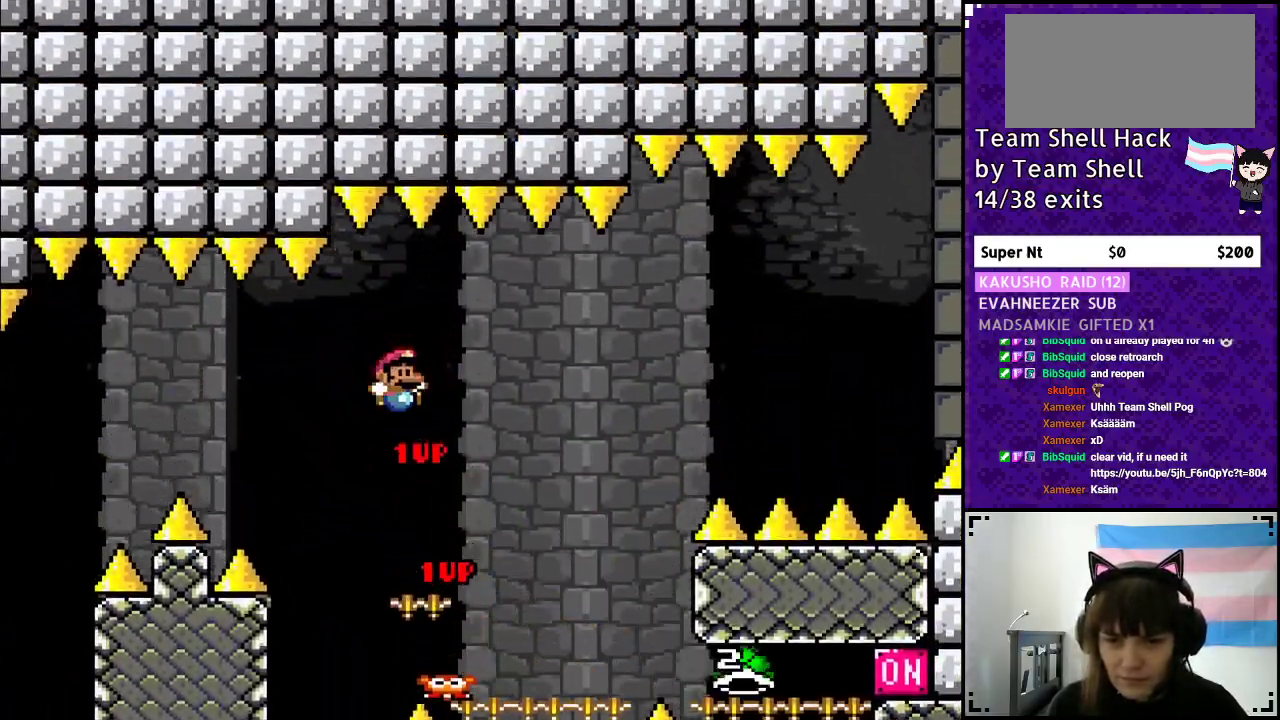
{"buttons": ["B", "Y"], "events": [[183, "DPAD_RIGHT", "up"], [200, "B", "up"], [350, "DPAD_RIGHT", "down"], [400, "B", "down"], [500, "DPAD_RIGHT", "up"]]}
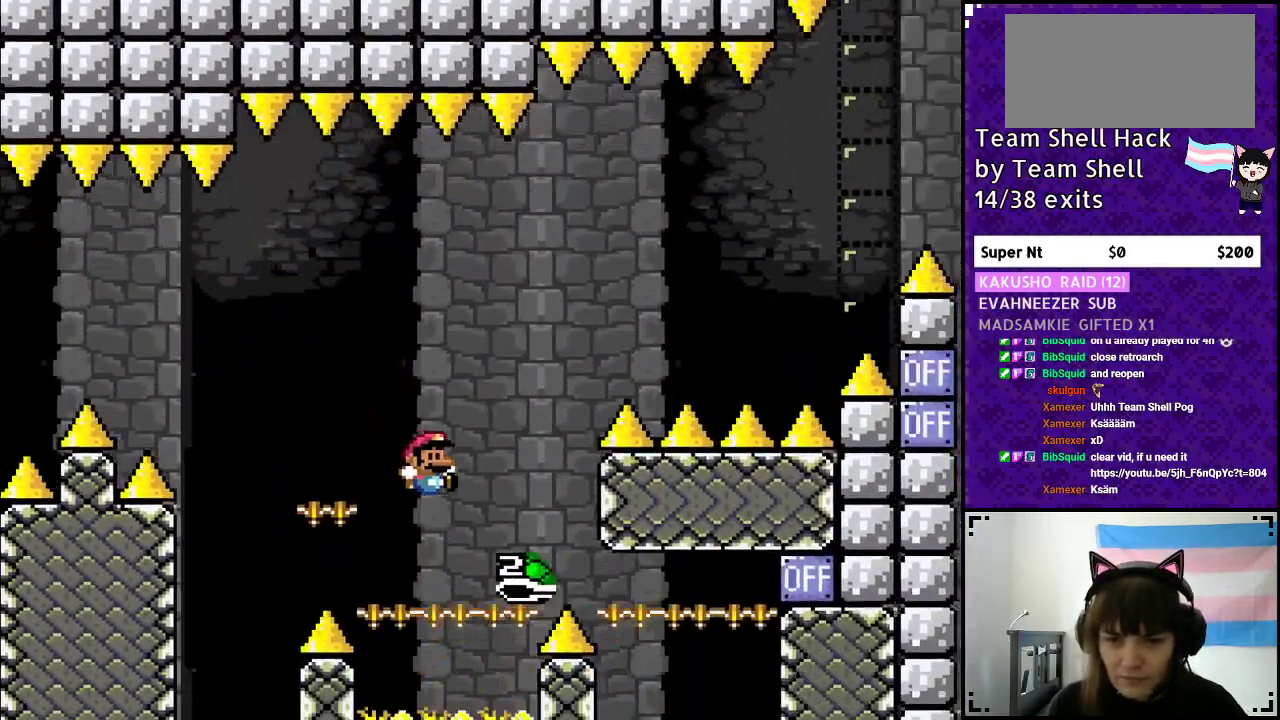
{"buttons": ["B", "Y"], "events": [[400, "Y", "up"], [500, "Y", "down"]]}
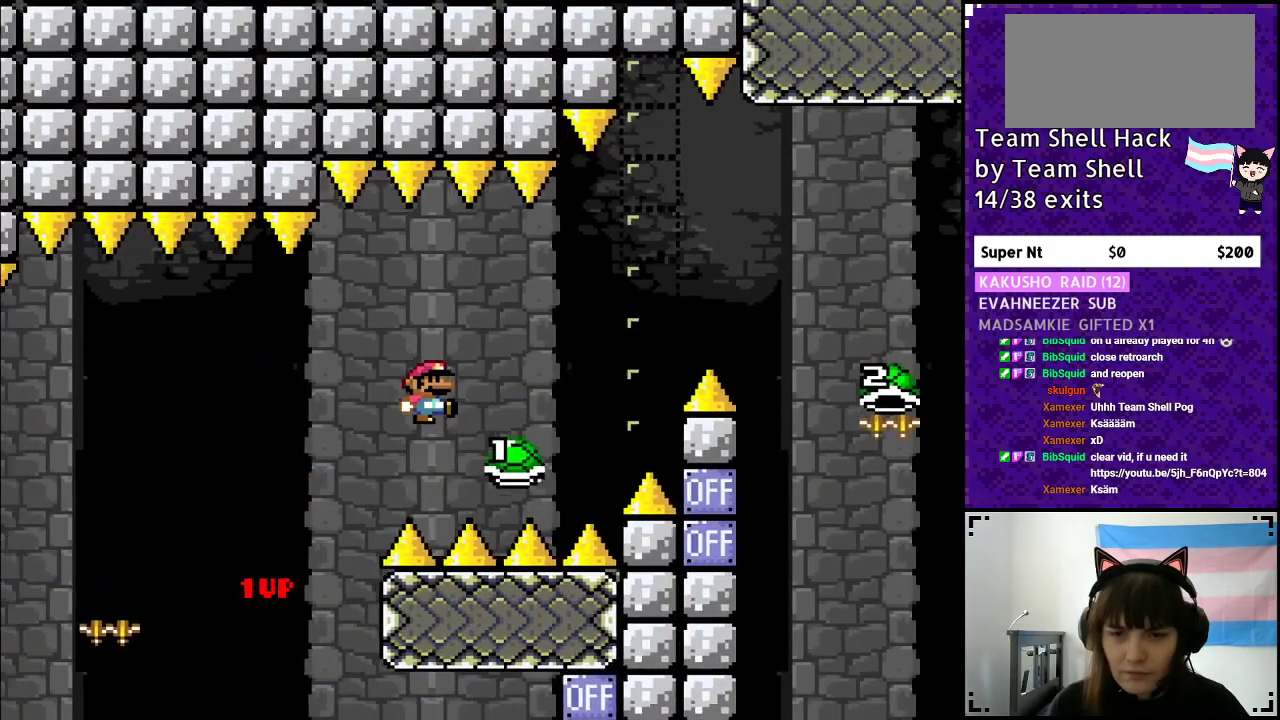
{"buttons": ["B", "Y", "DPAD_RIGHT"], "events": [[17, "B", "up"], [83, "B", "down"], [183, "DPAD_RIGHT", "down"]]}
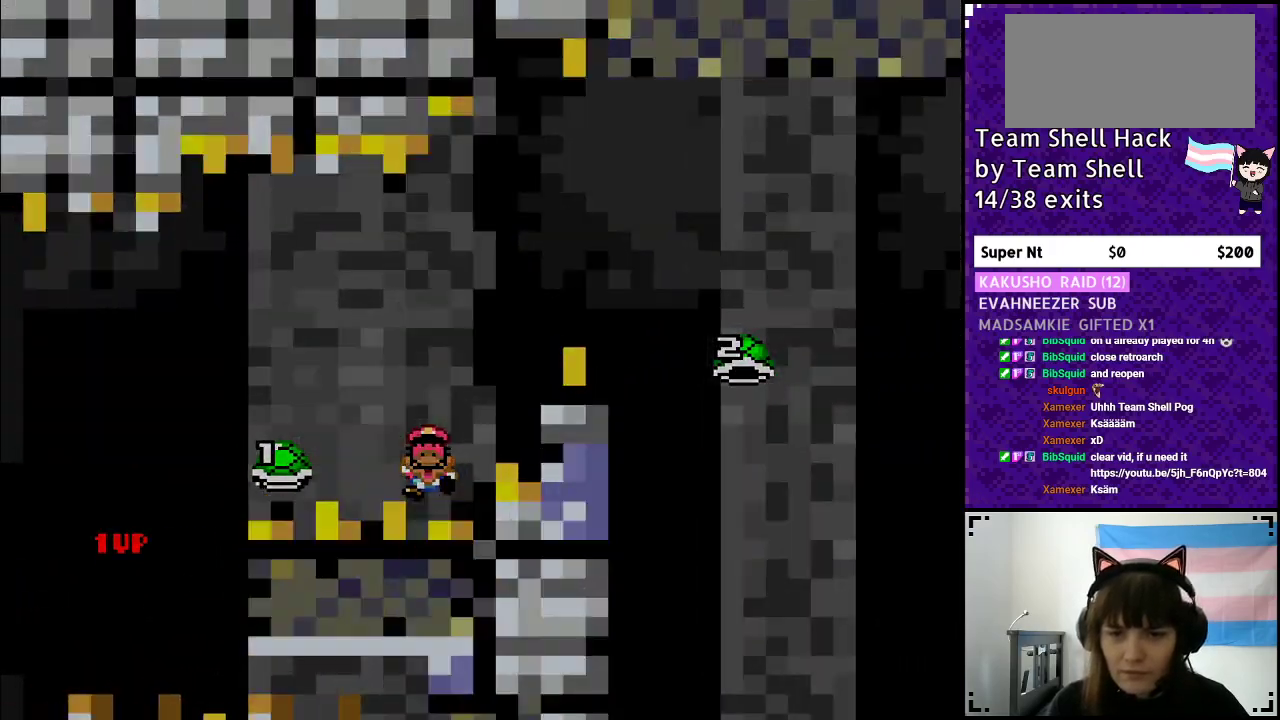
{"buttons": [], "events": [[33, "B", "up"], [83, "DPAD_RIGHT", "up"], [117, "Y", "up"]]}